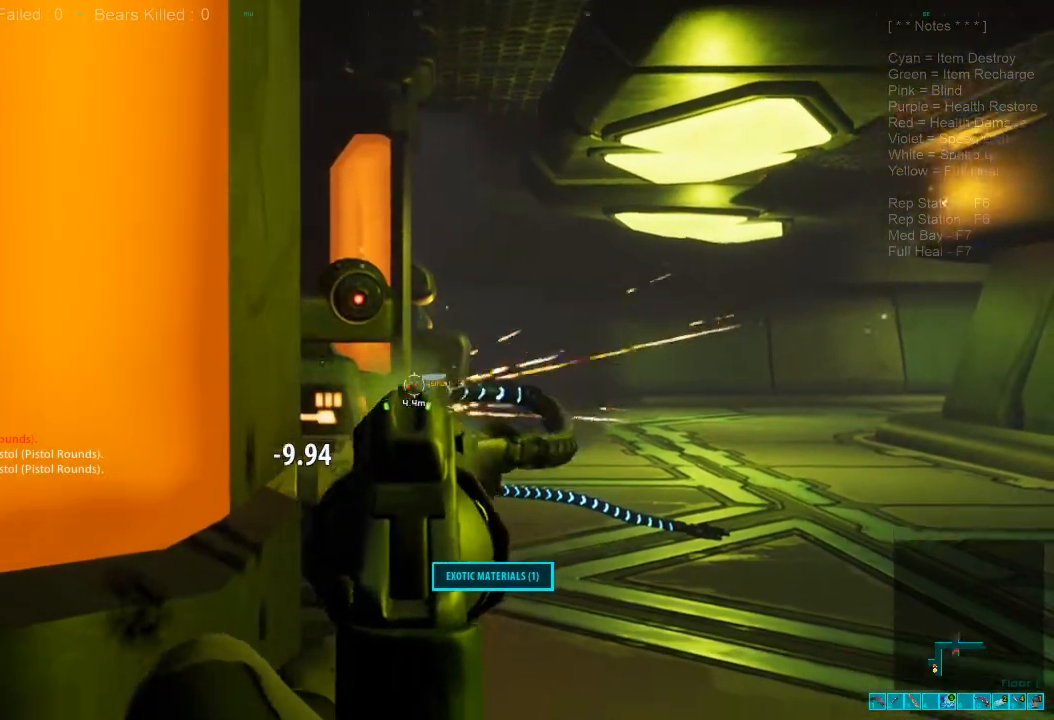
Gameplay with keyboard and mouse; each line is a JSON object with the keys and mouse buttons held at the frame after it. "events" lists presses ("down") and releases ("up") of "1", "2", "3", "4", "a", "alt", "c", "caps_lock", "ctrl", "d", "e", "f", "q", "r", "s", "shift", "space", "super", "tab", "tilde", "v", "w", "x", "z", "mouse_left", "mouse_wheel", "mouse_right", "mouse_mb4" and "mouse_mb5" between this image and that frame as [ms after this image, input, new state], when the widget could be followed in between. "mouse_left", "mouse_wheel", "mouse_right", "mouse_mb4", "mouse_mb5" = the "left", "wheel", "right", "mb4", "mb5" buttons of the "mouse" list. No other keys are recorded. "wheel" means that the mouse wheel is clicked or scrolled. Mouse movement is not recorded.
{"keys": [], "mouse": [], "events": []}
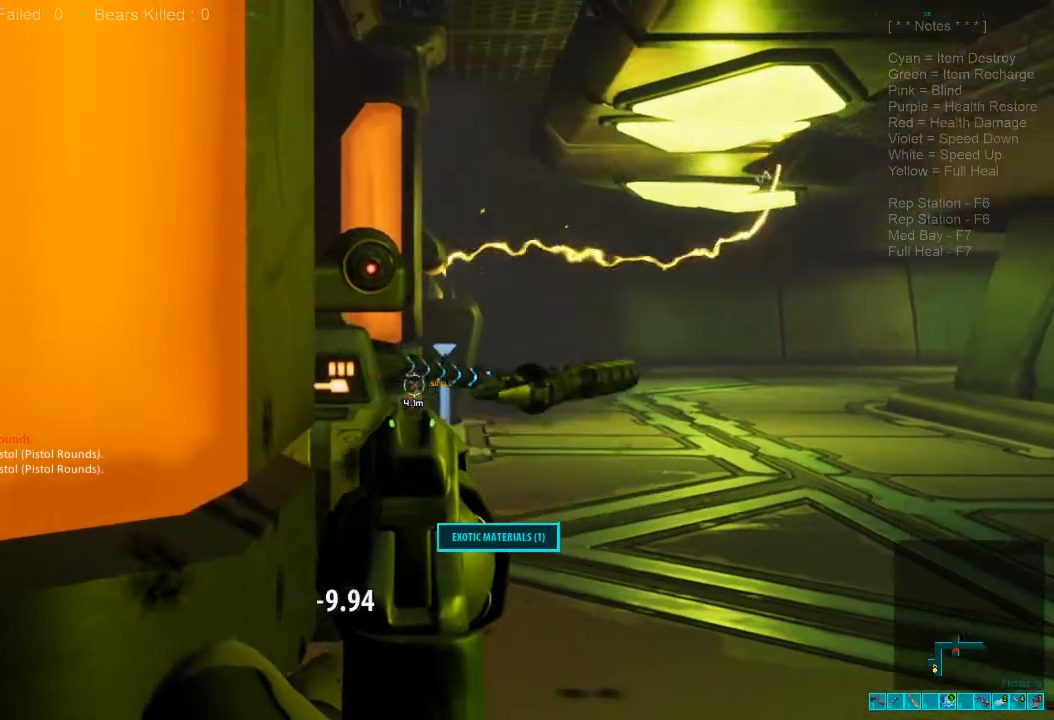
{"keys": [], "mouse": [], "events": [[300, "mouse_left", "down"], [434, "mouse_left", "up"]]}
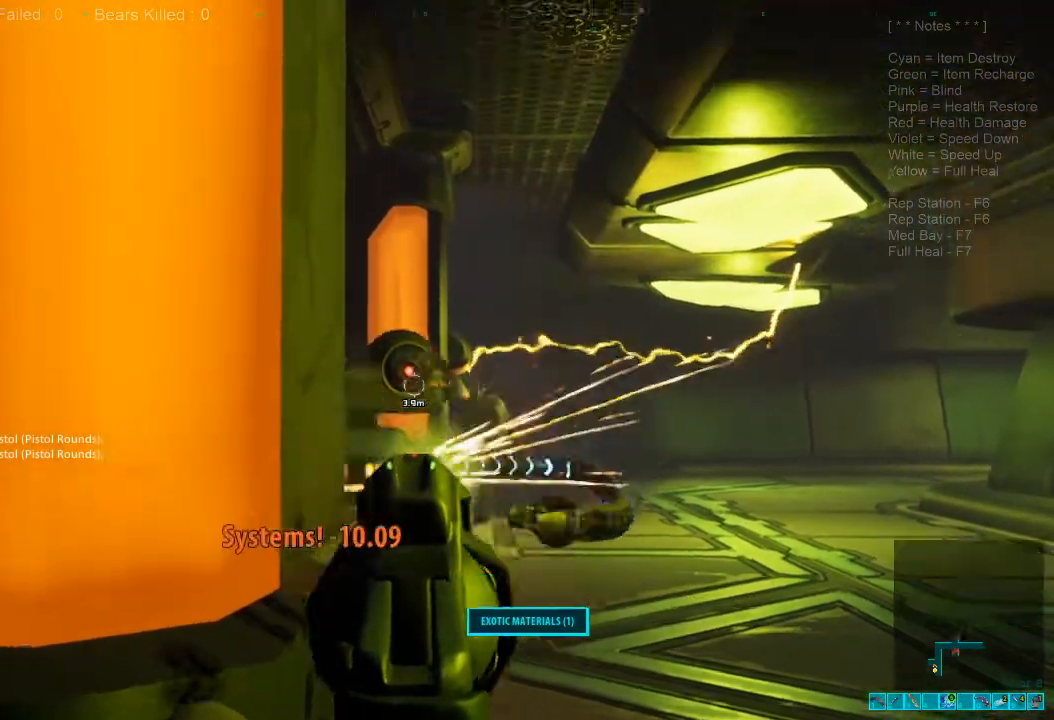
{"keys": [], "mouse": [], "events": [[34, "mouse_left", "down"], [167, "mouse_left", "up"]]}
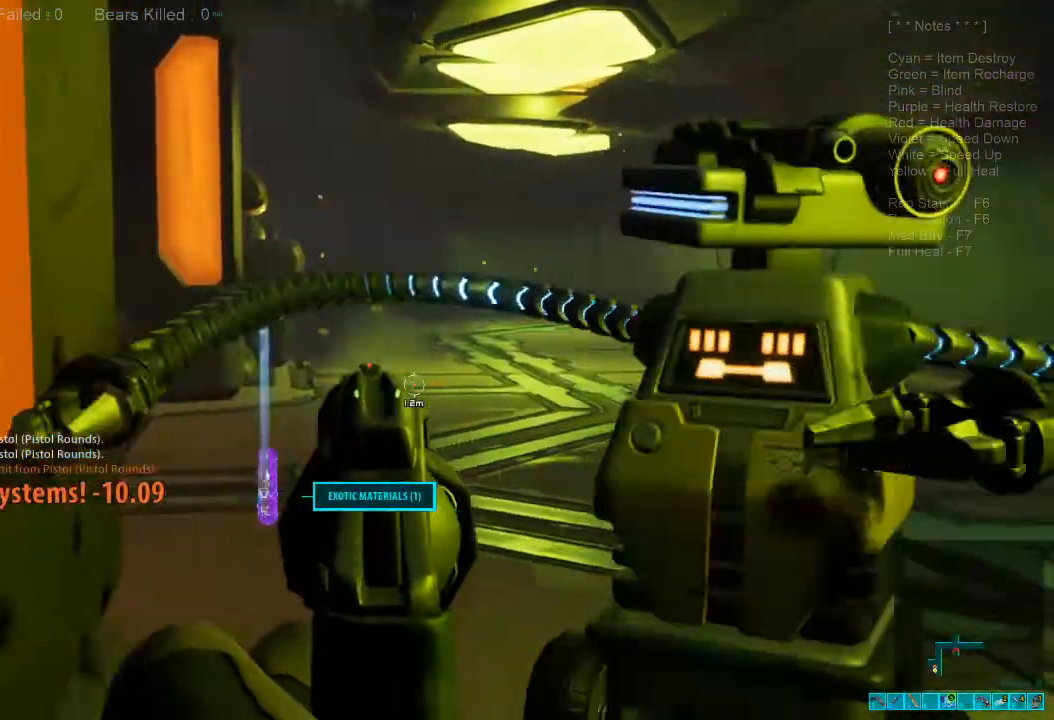
{"keys": [], "mouse": ["left"], "events": [[500, "mouse_left", "down"]]}
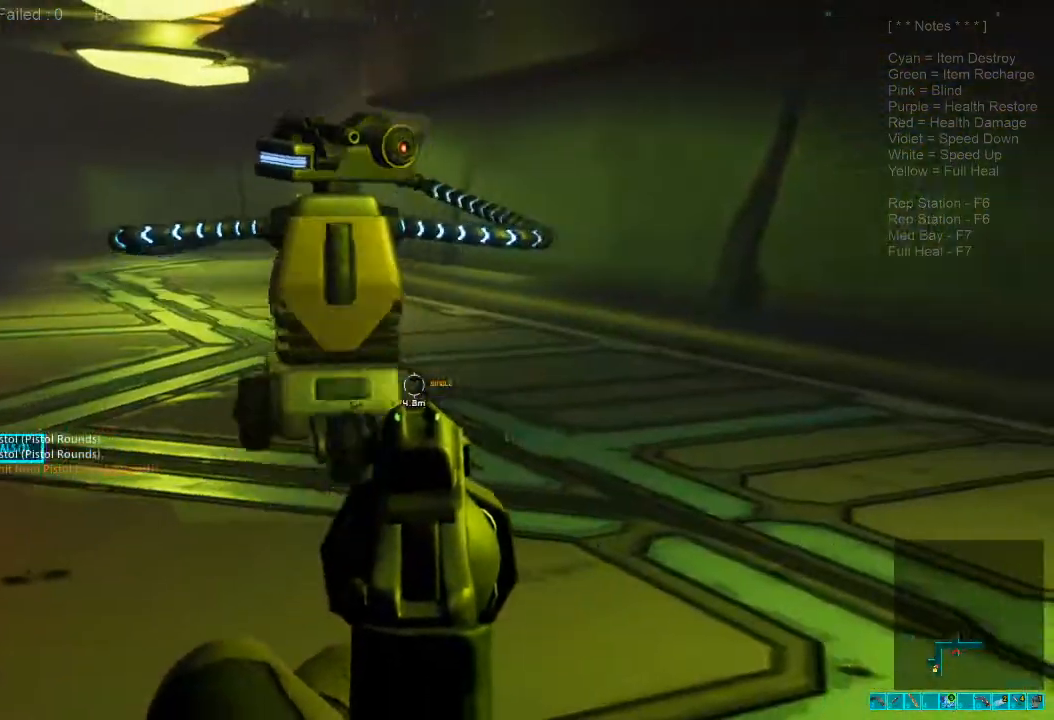
{"keys": [], "mouse": [], "events": [[134, "mouse_left", "up"]]}
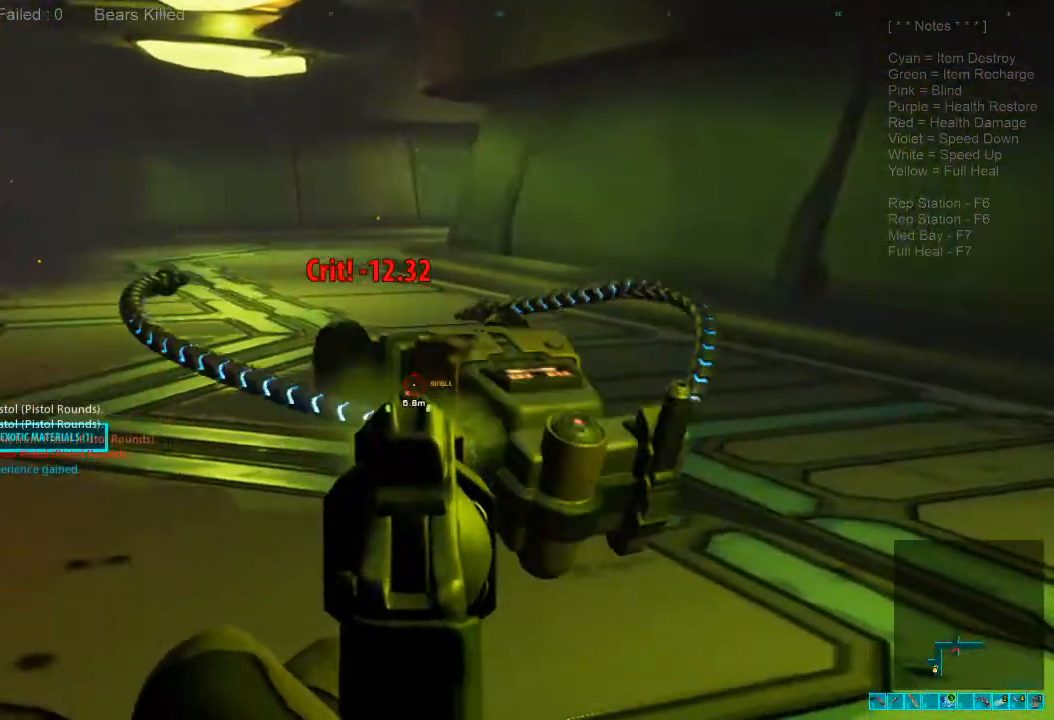
{"keys": ["ctrl", "d"], "mouse": ["right"], "events": [[67, "w", "down"], [200, "r", "down"], [300, "r", "up"], [300, "w", "up"], [500, "ctrl", "down"], [500, "d", "down"], [500, "mouse_right", "down"]]}
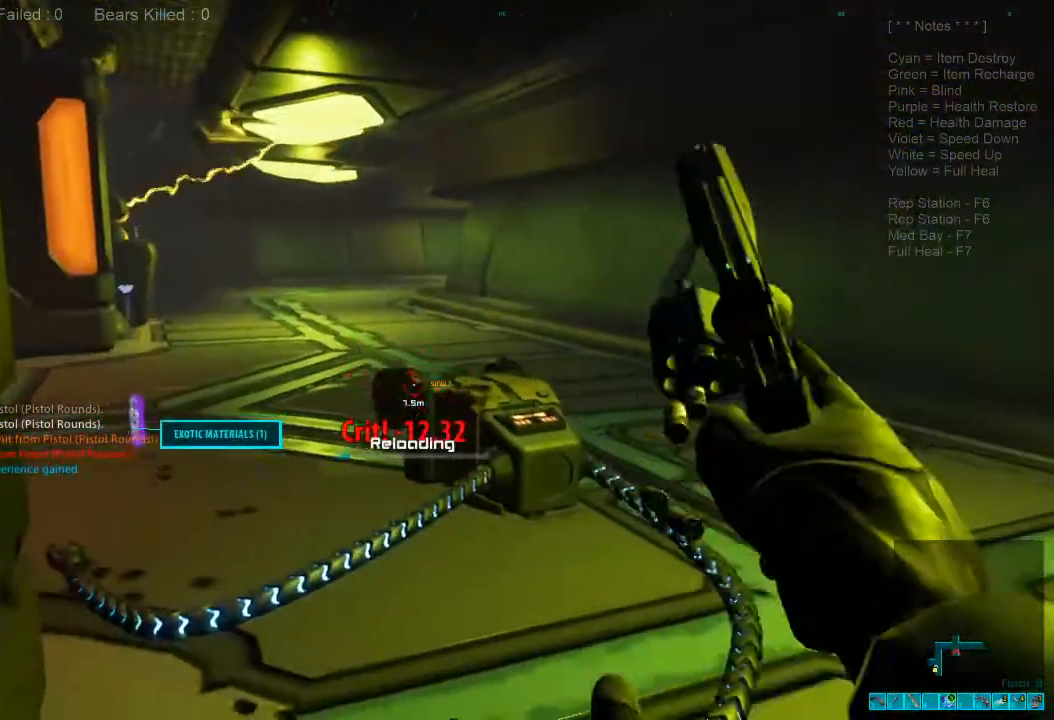
{"keys": ["d", "w"], "mouse": [], "events": [[67, "mouse_right", "up"], [100, "ctrl", "up"], [467, "w", "down"]]}
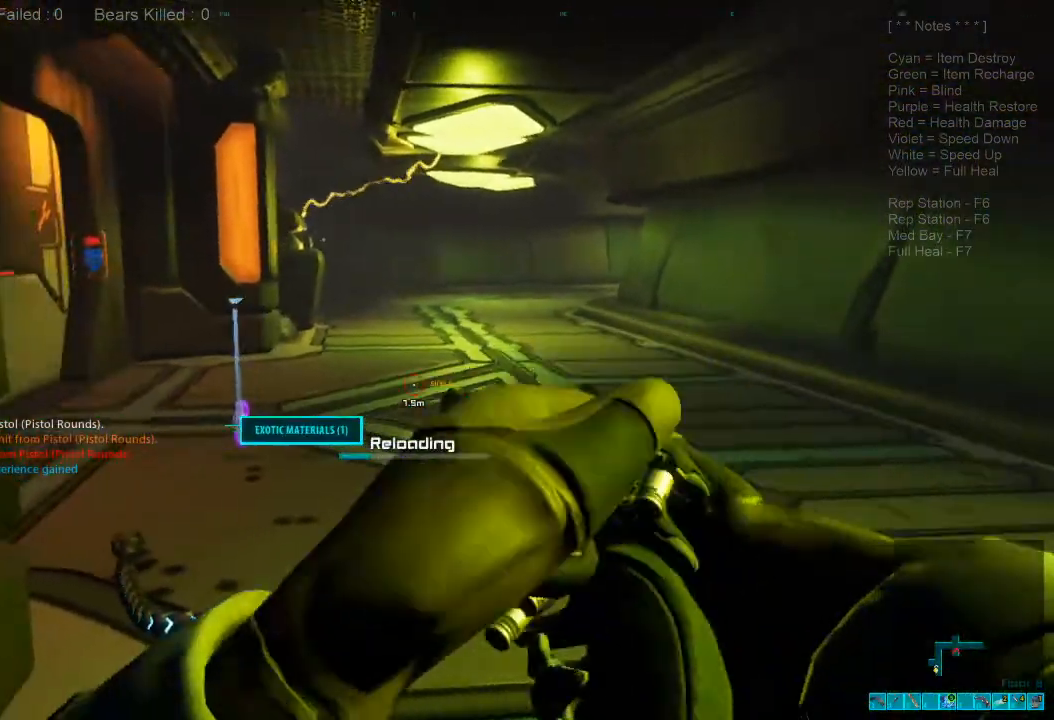
{"keys": ["d", "w"], "mouse": [], "events": []}
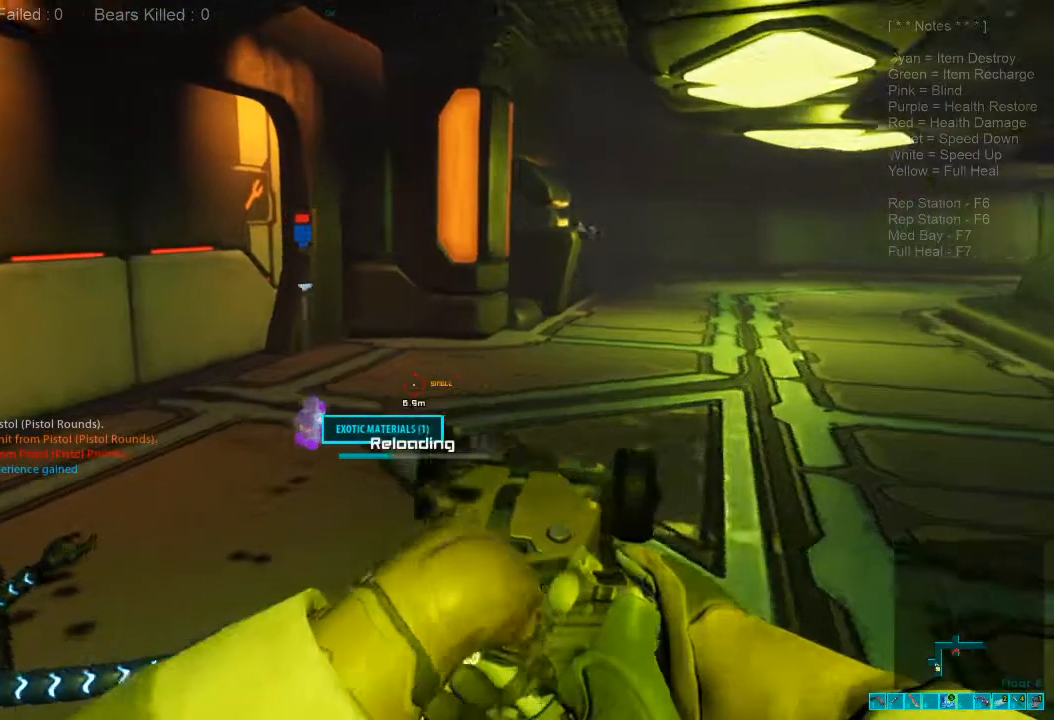
{"keys": [], "mouse": [], "events": [[100, "d", "up"], [200, "w", "up"]]}
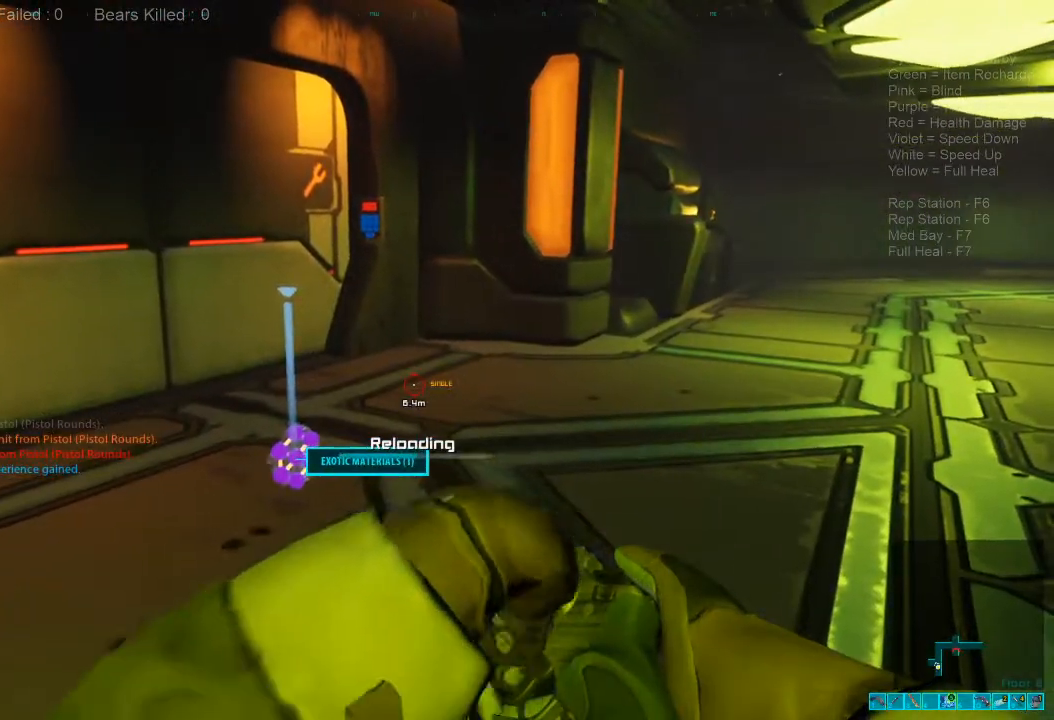
{"keys": [], "mouse": [], "events": []}
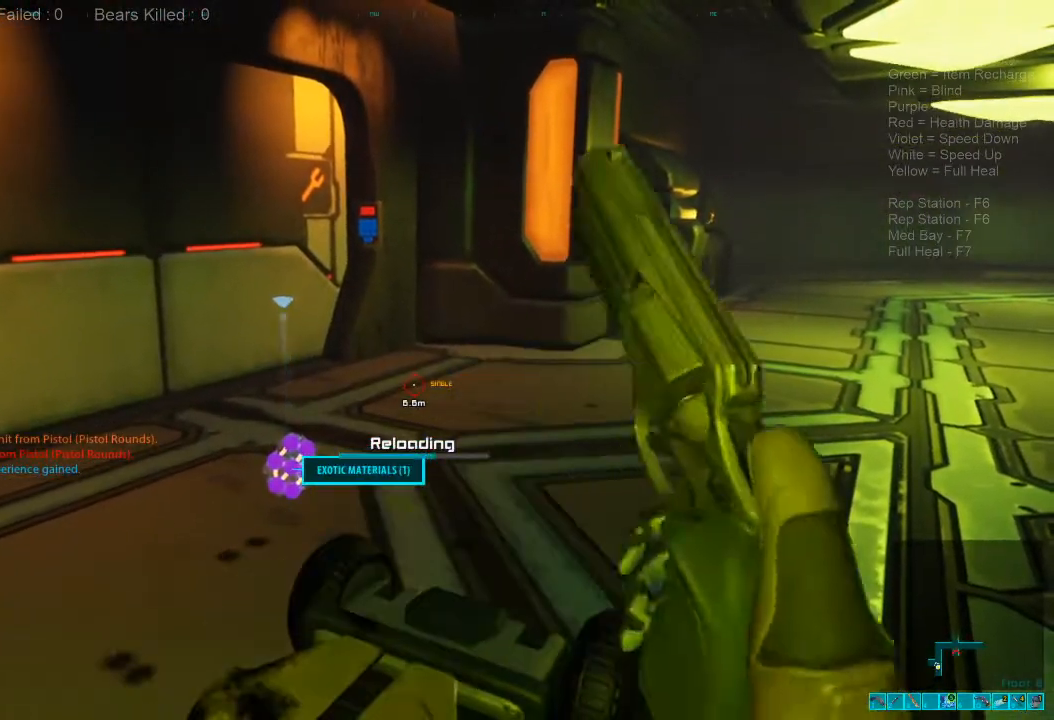
{"keys": ["w"], "mouse": [], "events": [[367, "w", "down"]]}
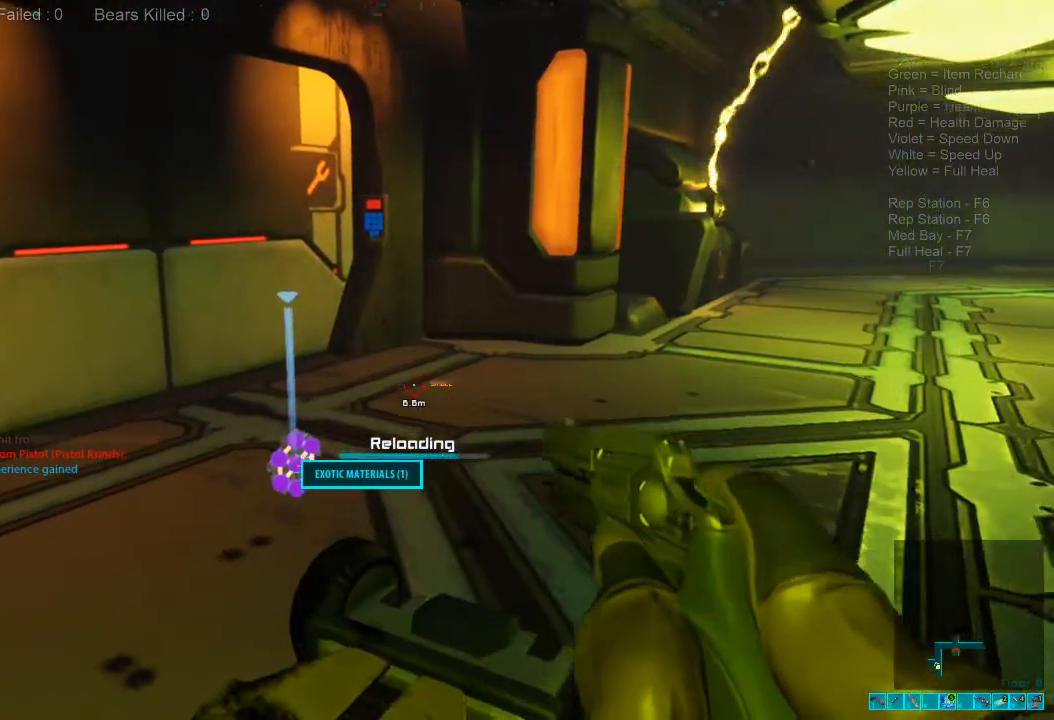
{"keys": ["space", "w"], "mouse": [], "events": [[67, "space", "down"], [167, "space", "up"], [300, "space", "down"], [400, "space", "up"], [467, "space", "down"]]}
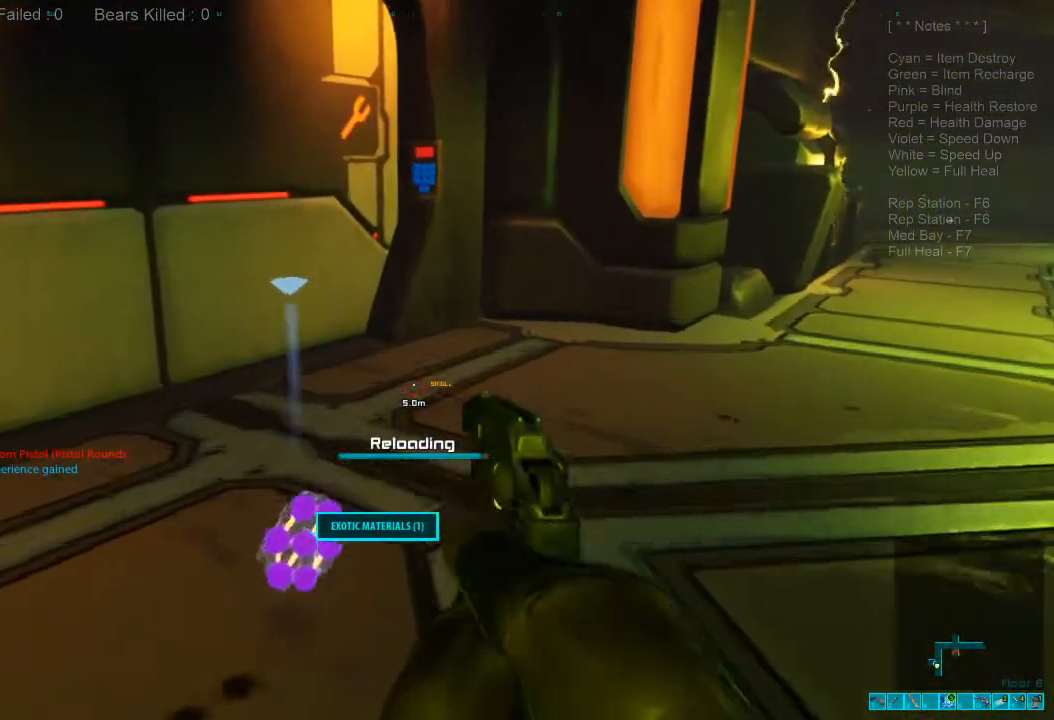
{"keys": [], "mouse": [], "events": [[100, "space", "up"], [100, "w", "up"], [200, "space", "down"], [267, "space", "up"], [367, "space", "down"], [434, "space", "up"]]}
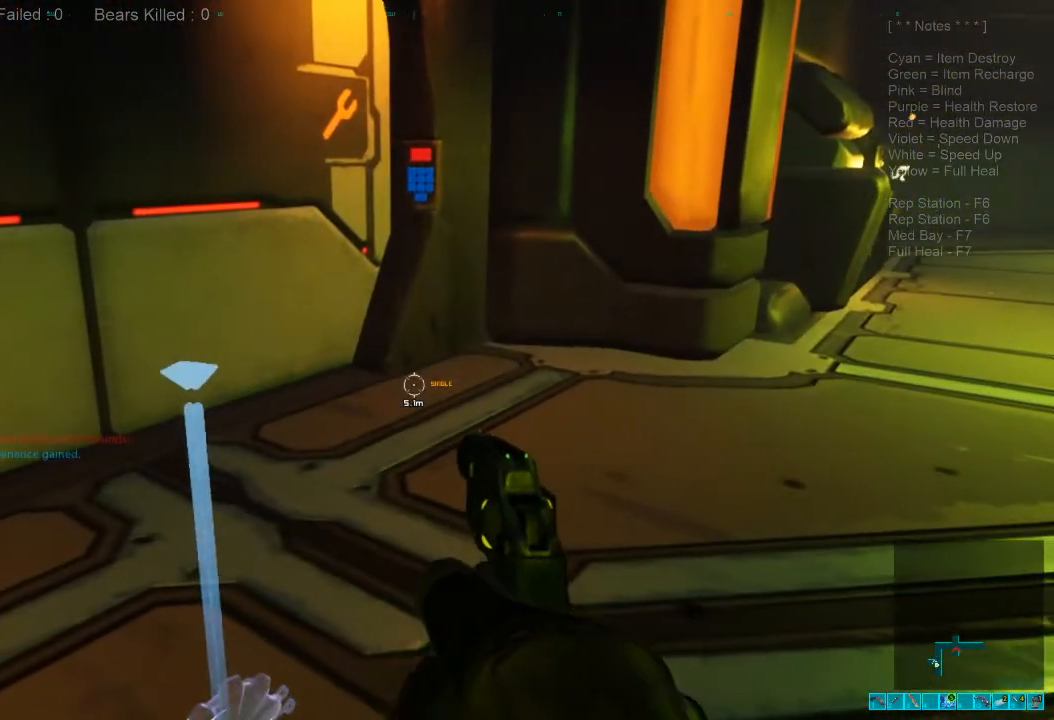
{"keys": ["space"], "mouse": [], "events": [[67, "space", "down"], [134, "space", "up"], [234, "space", "down"], [334, "space", "up"], [434, "space", "down"]]}
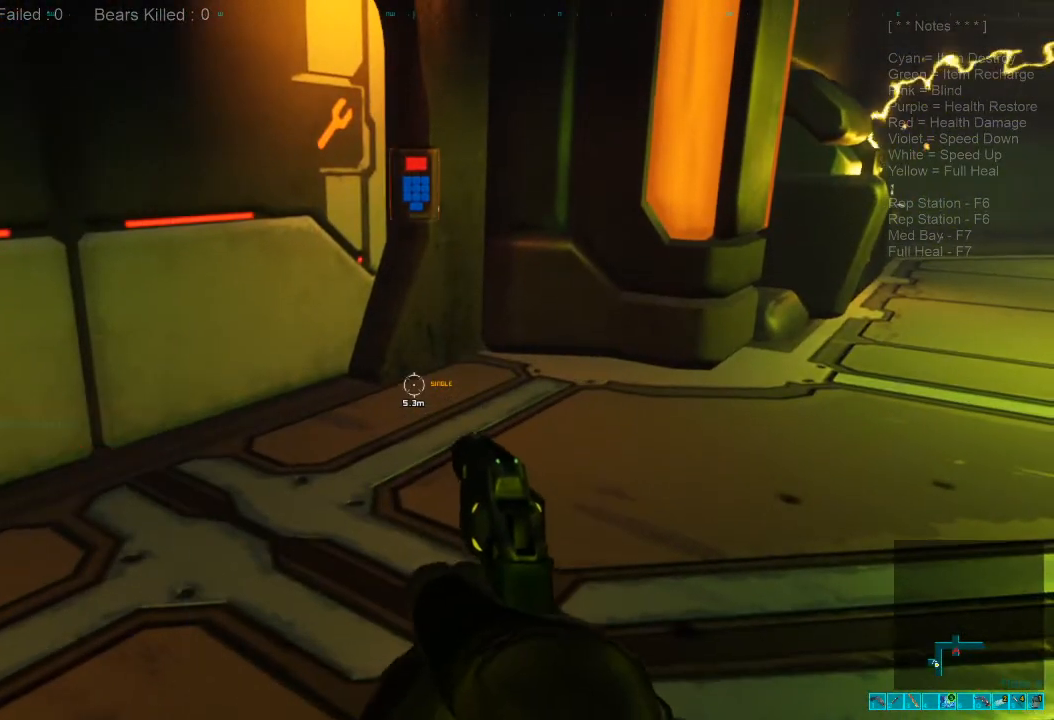
{"keys": [], "mouse": [], "events": [[67, "space", "up"], [134, "space", "down"], [267, "space", "up"]]}
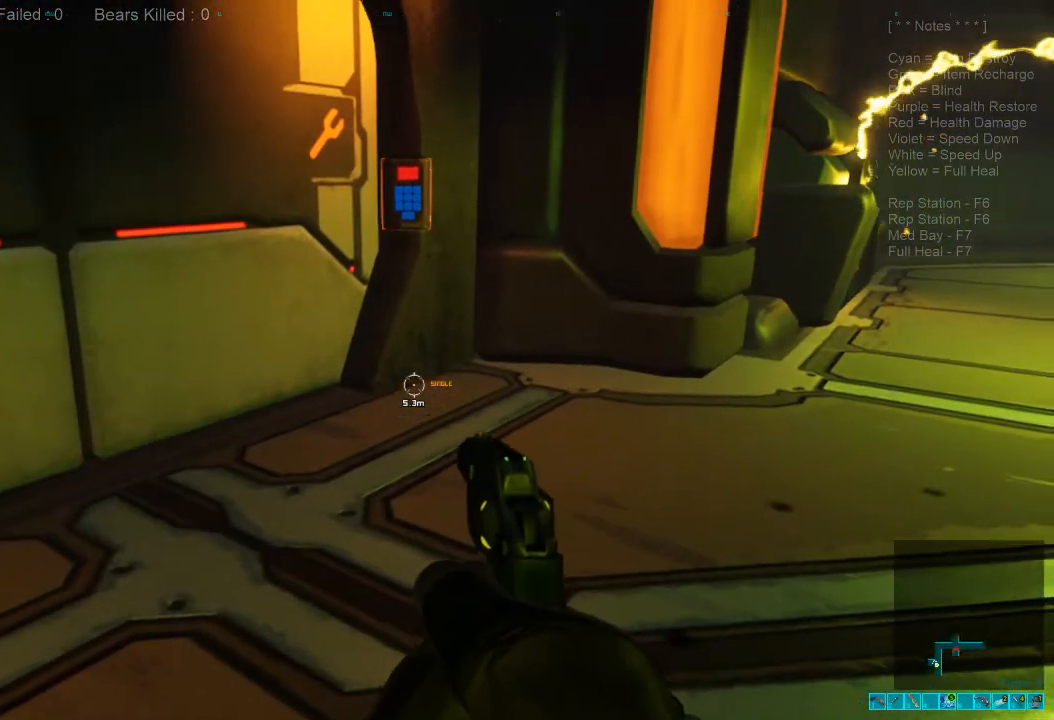
{"keys": ["w"], "mouse": [], "events": [[67, "w", "down"]]}
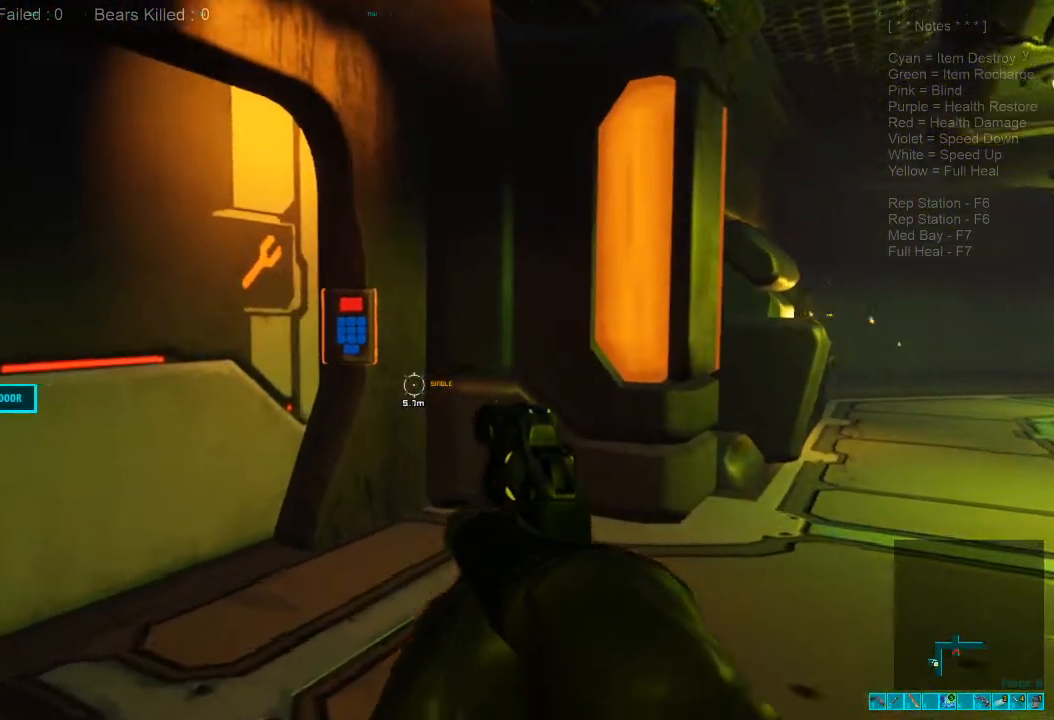
{"keys": ["w"], "mouse": [], "events": [[400, "space", "down"], [500, "space", "up"]]}
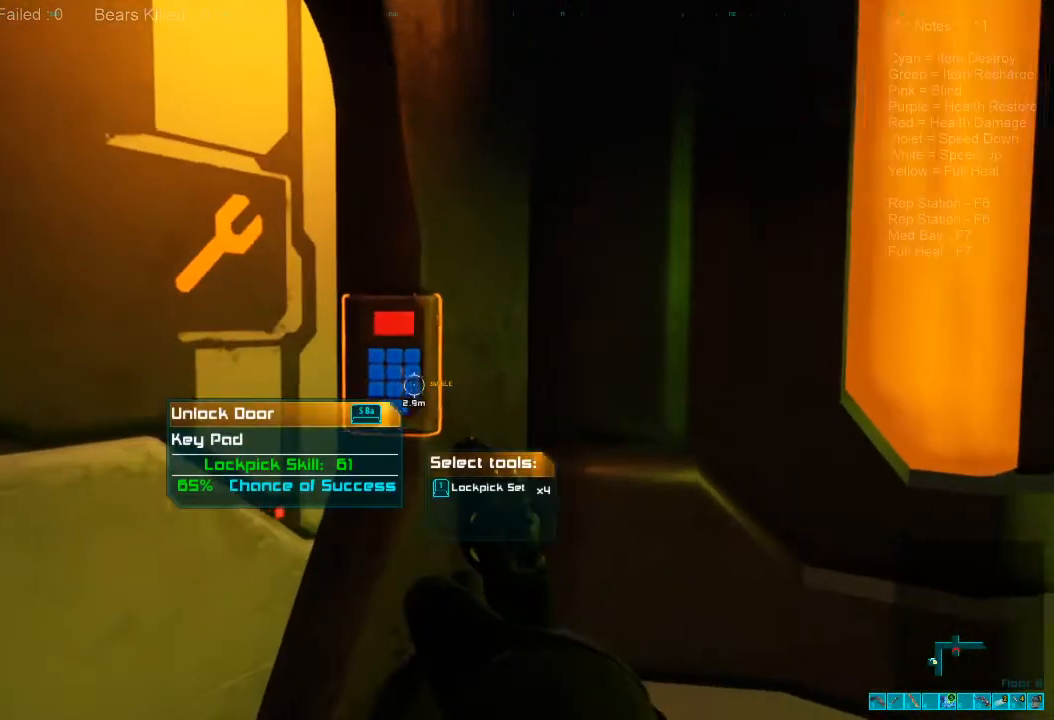
{"keys": [], "mouse": [], "events": [[34, "w", "up"], [334, "space", "down"], [400, "space", "up"]]}
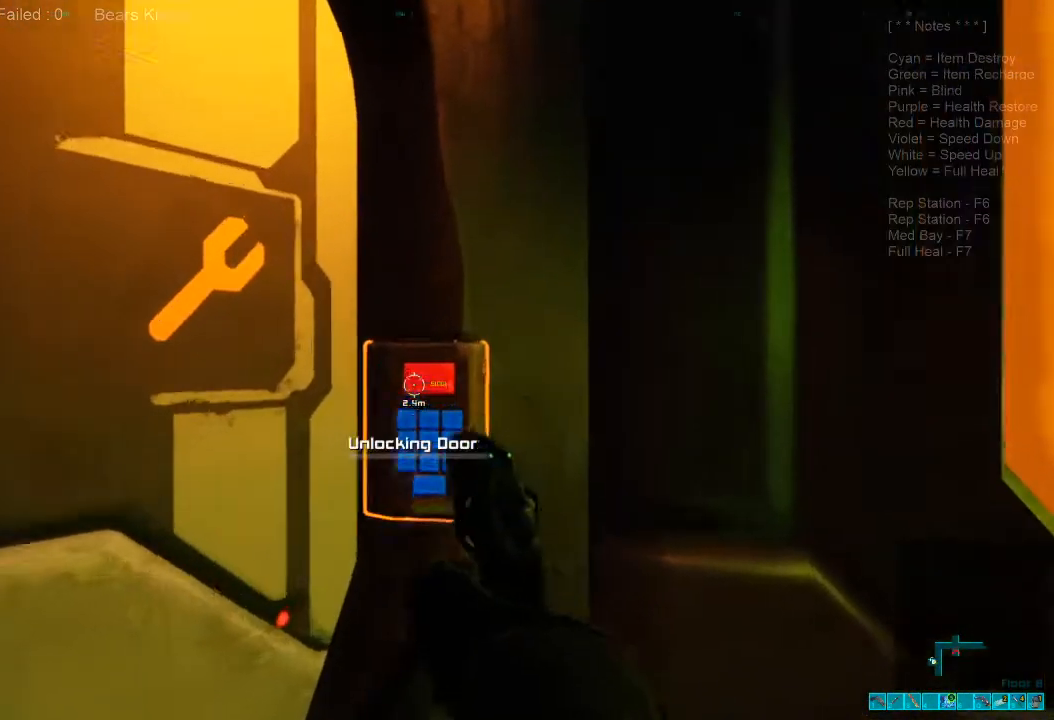
{"keys": [], "mouse": [], "events": []}
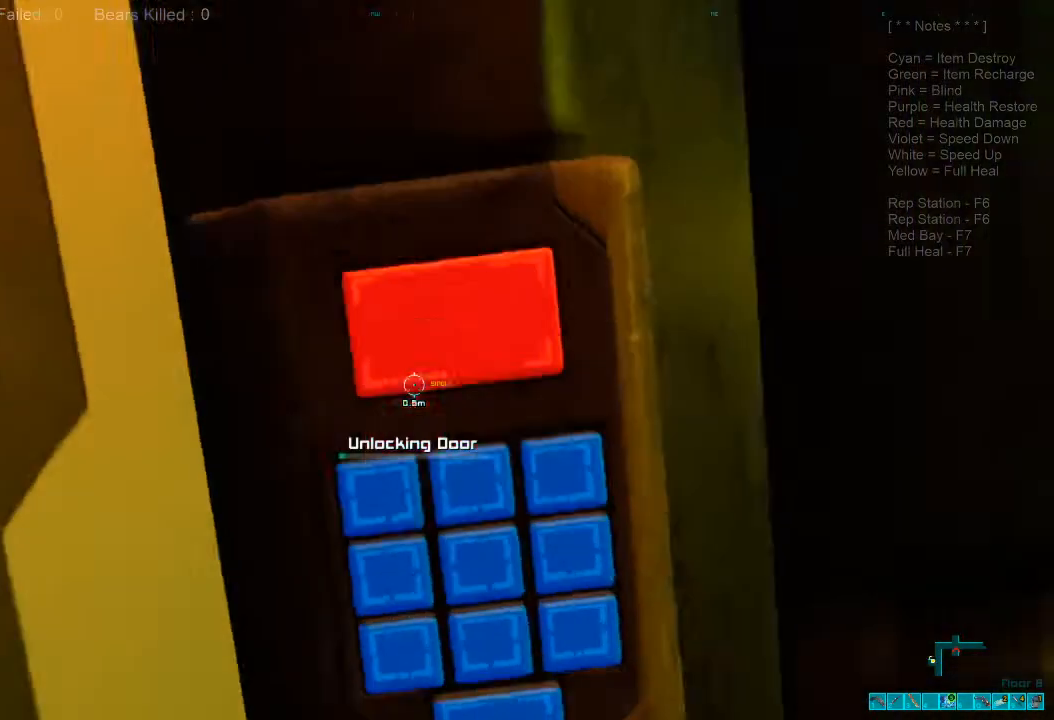
{"keys": [], "mouse": [], "events": []}
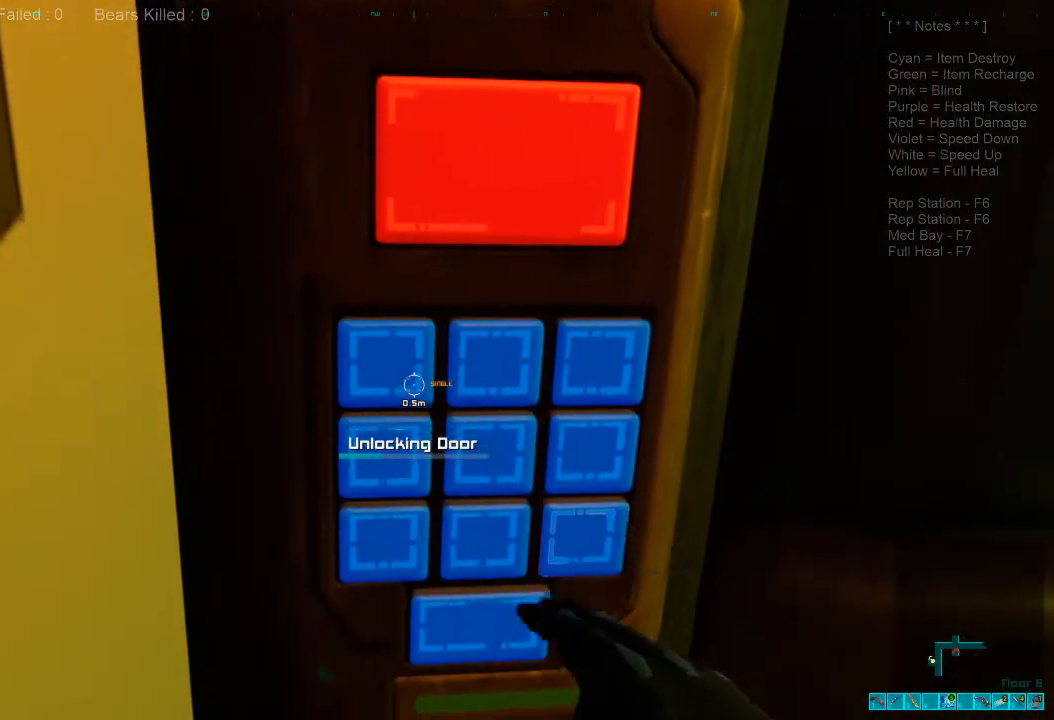
{"keys": [], "mouse": [], "events": []}
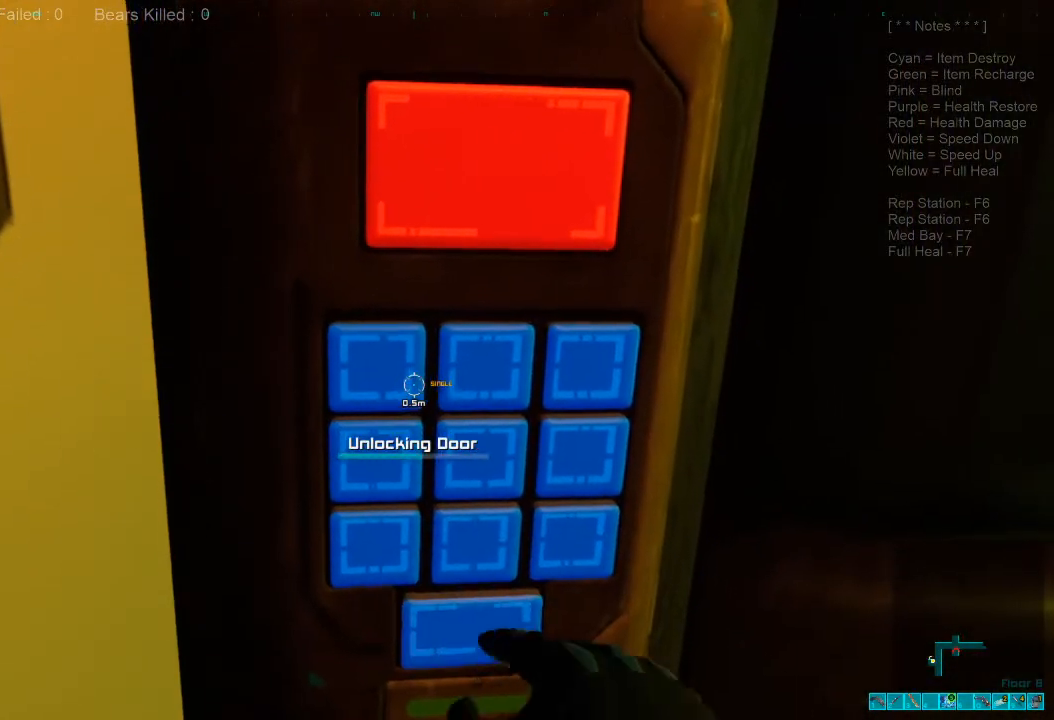
{"keys": [], "mouse": [], "events": []}
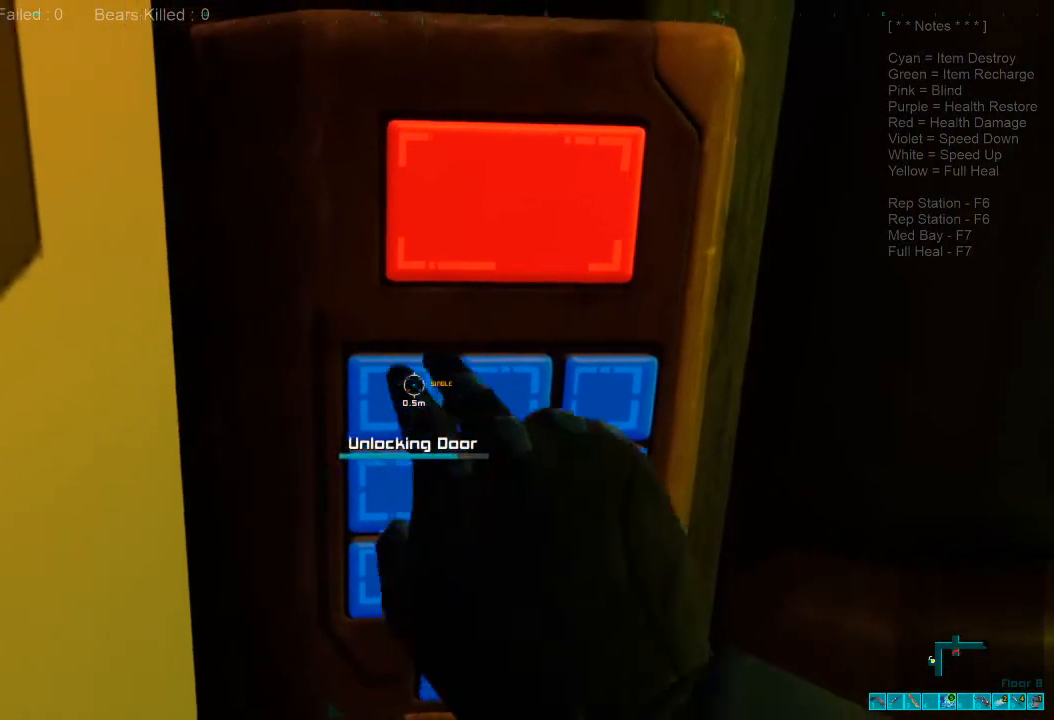
{"keys": [], "mouse": [], "events": []}
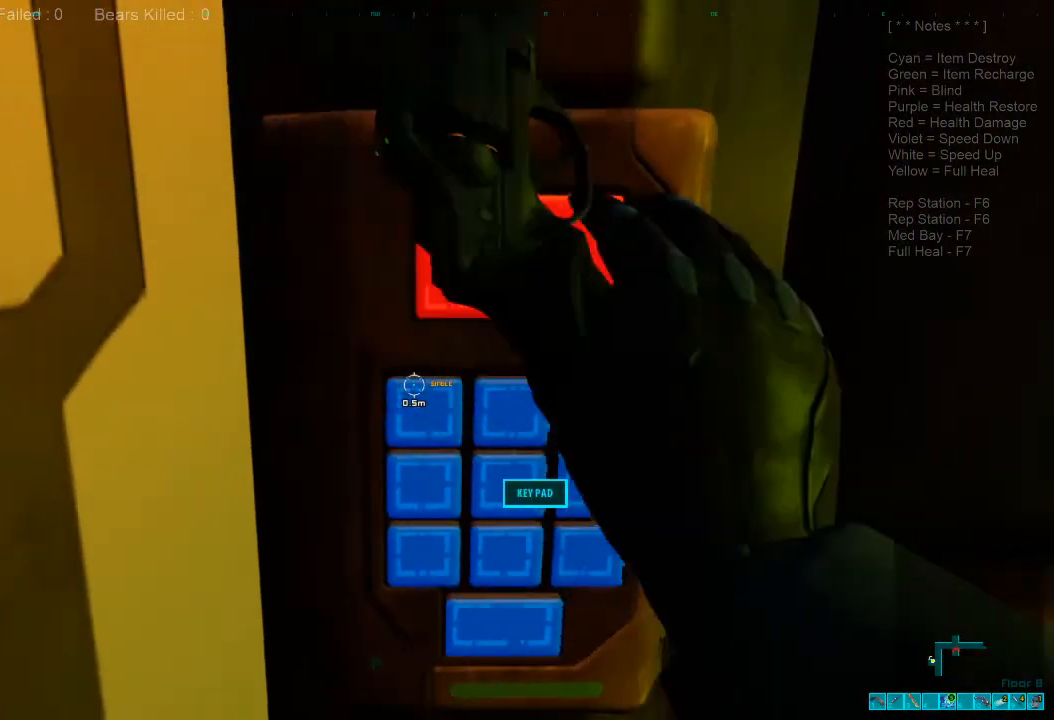
{"keys": [], "mouse": [], "events": [[400, "space", "down"], [467, "space", "up"]]}
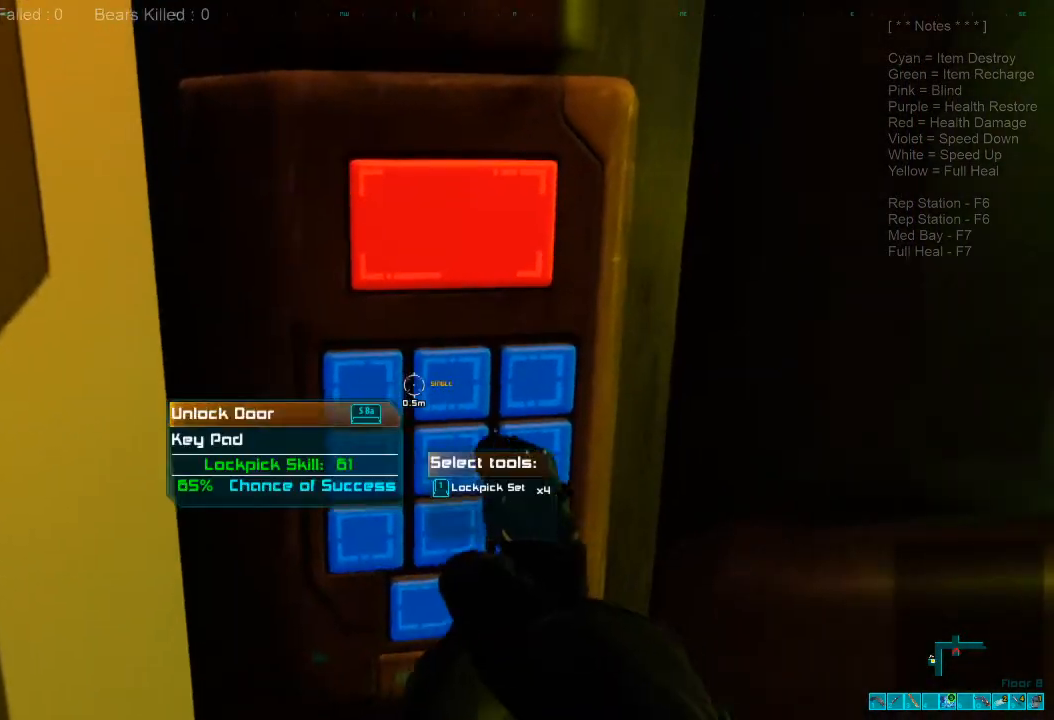
{"keys": [], "mouse": [], "events": [[100, "space", "down"], [167, "space", "up"]]}
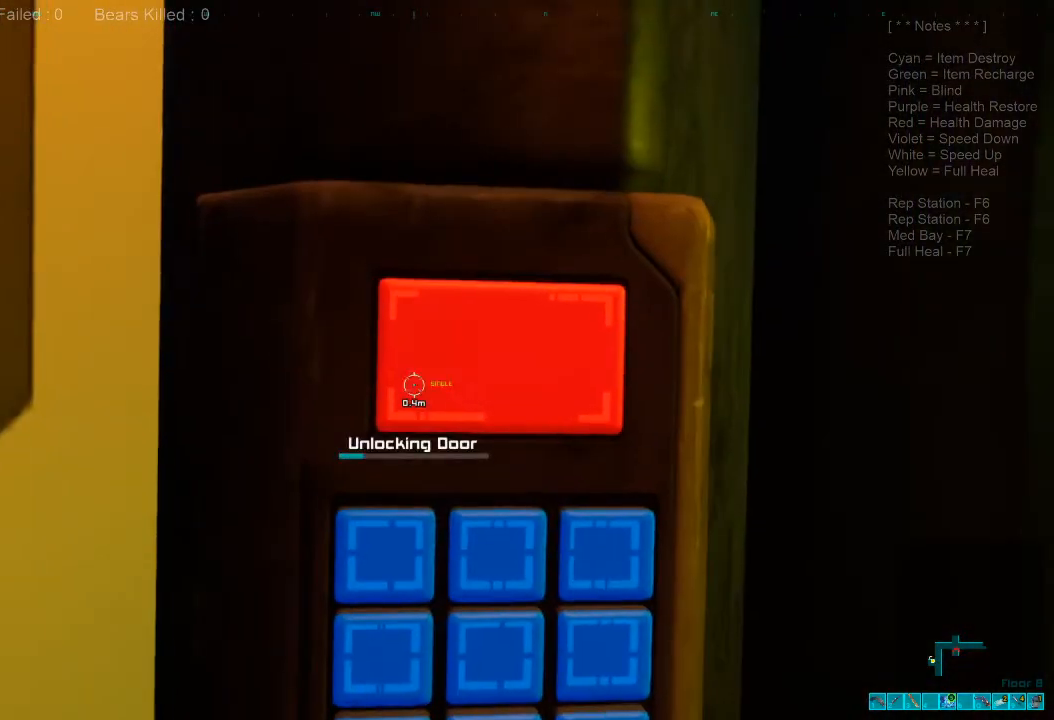
{"keys": [], "mouse": [], "events": []}